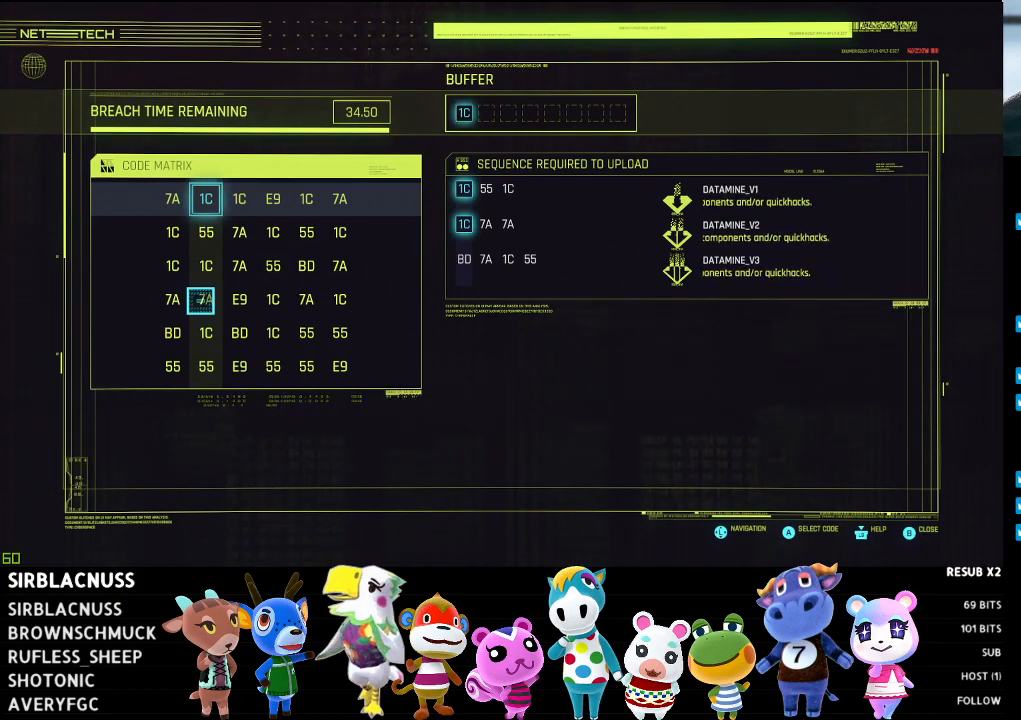
Gameplay with a controller (Xbox layout); each line is a JSON object with the inputs held at the frame after it. "events" lists button and stick changes between this image and that frame as [ms after this image, input, new state], when the widget could be followed in between.
{"buttons": [], "left_stick": "center", "right_stick": "center", "events": [[150, "left_stick", "up"], [483, "left_stick", "center"]]}
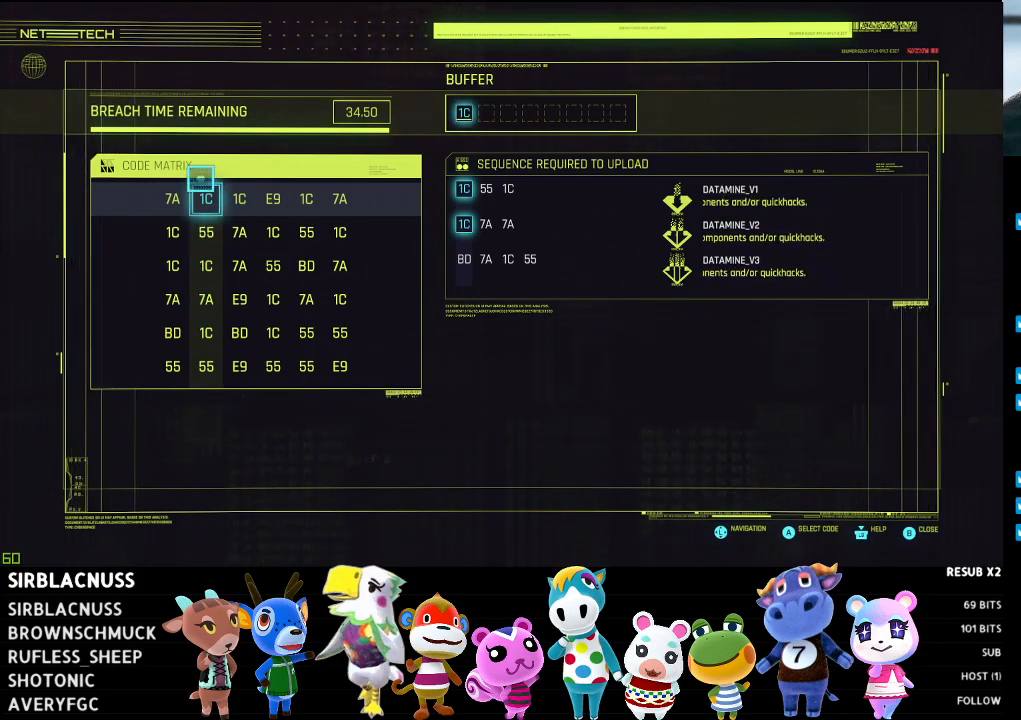
{"buttons": [], "left_stick": "down", "right_stick": "center", "events": [[317, "left_stick", "down"]]}
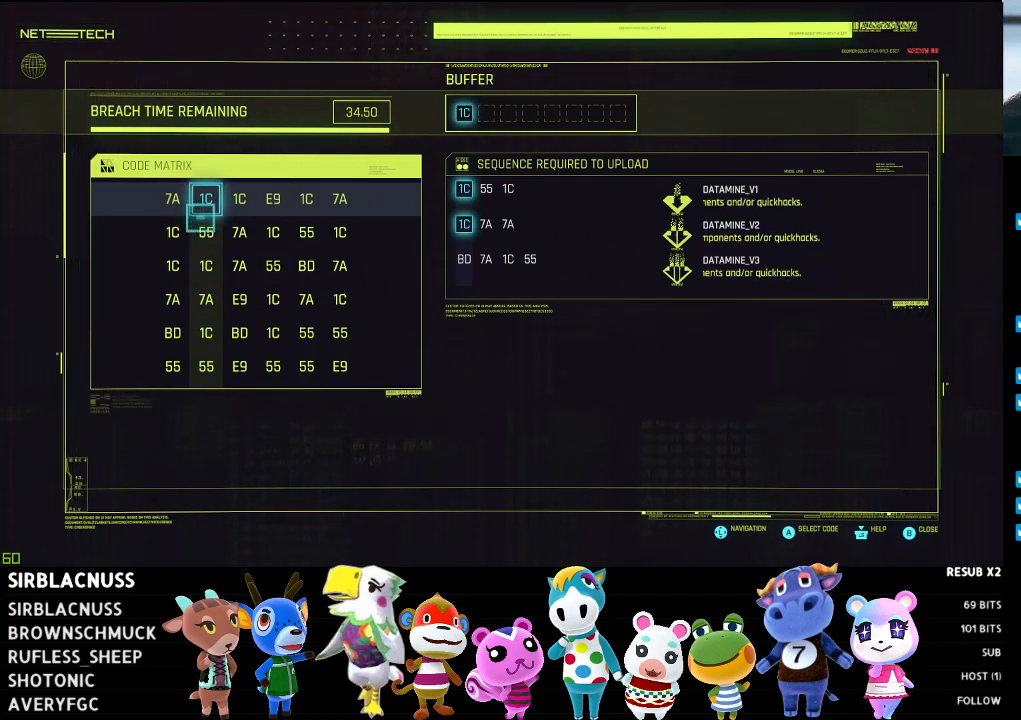
{"buttons": [], "left_stick": "center", "right_stick": "center", "events": [[150, "left_stick", "center"]]}
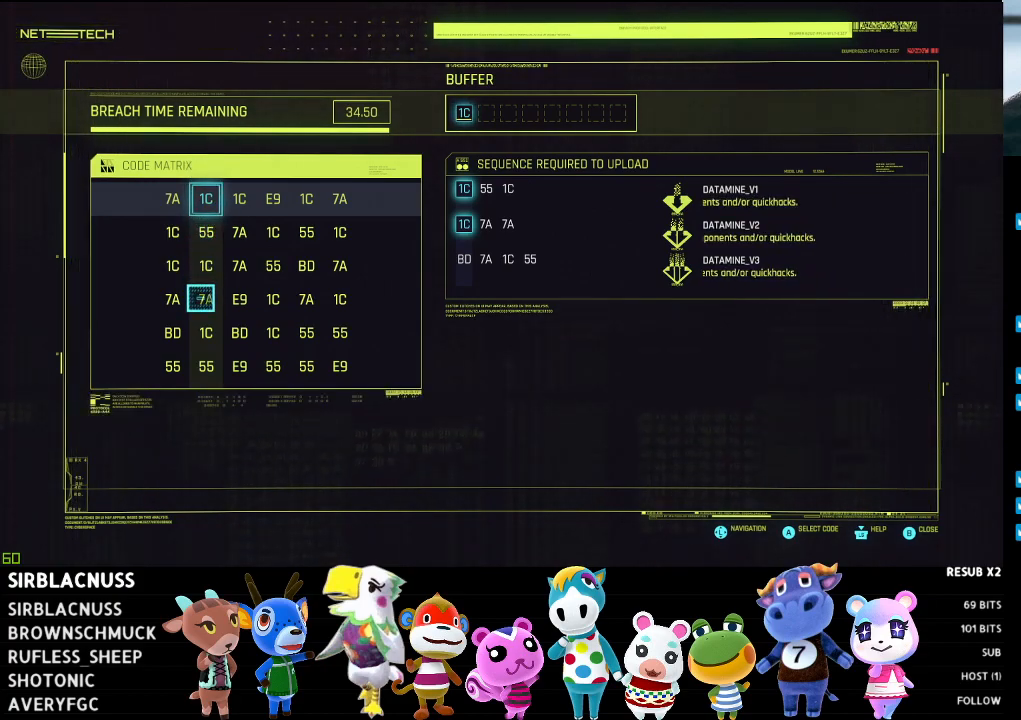
{"buttons": [], "left_stick": "center", "right_stick": "center", "events": [[17, "left_stick", "left"], [183, "left_stick", "center"]]}
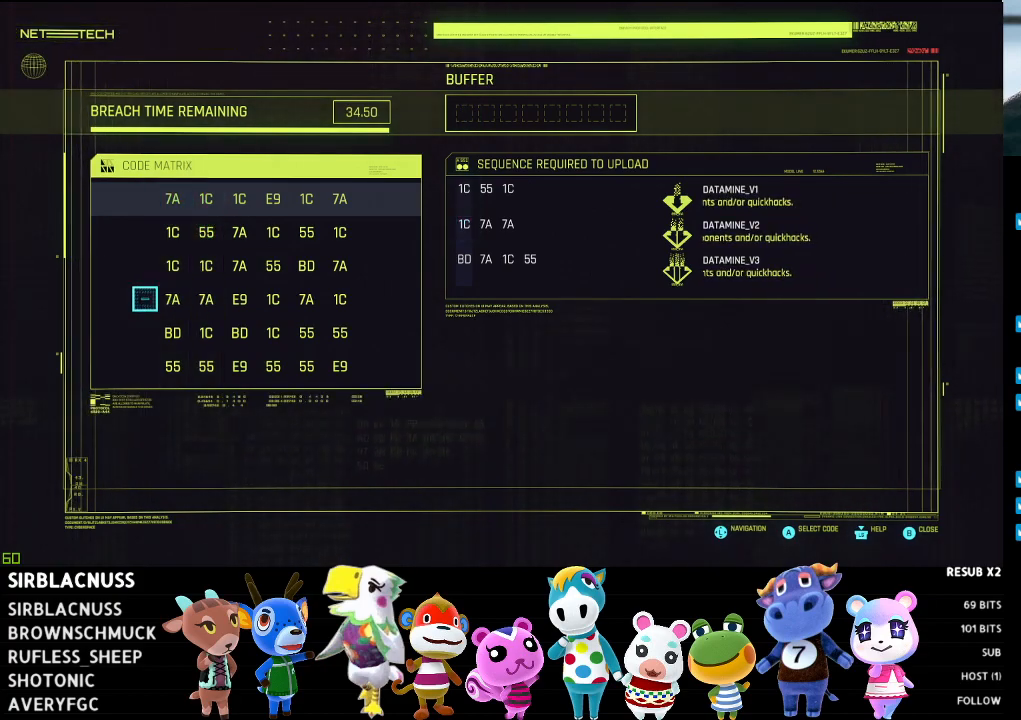
{"buttons": [], "left_stick": "center", "right_stick": "center", "events": [[67, "left_stick", "right"], [217, "left_stick", "center"]]}
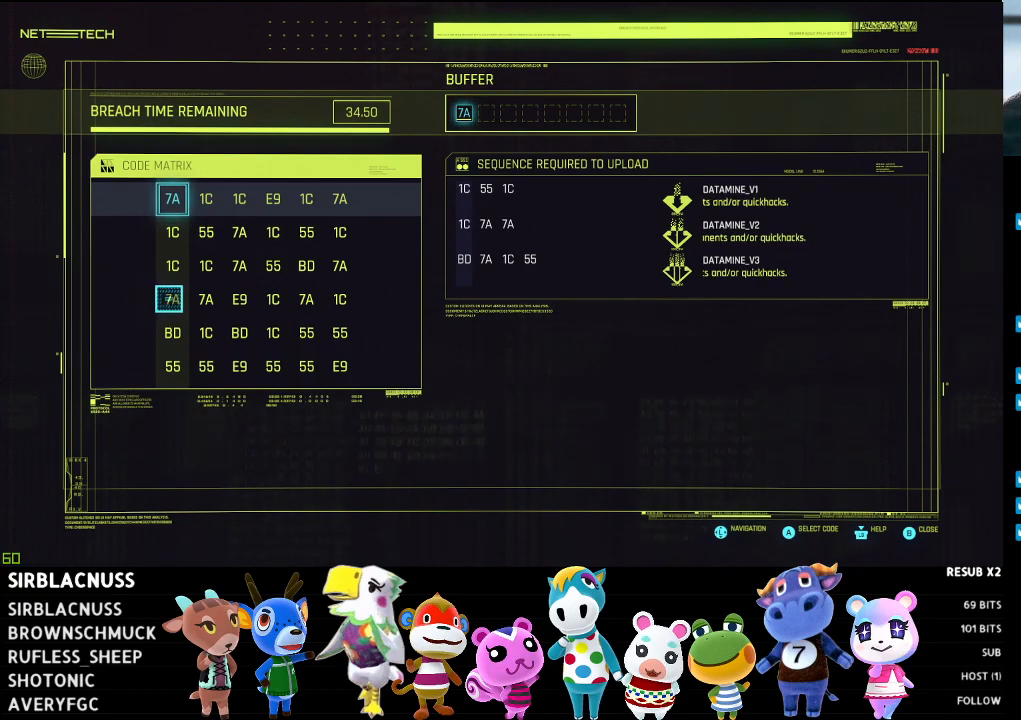
{"buttons": [], "left_stick": "center", "right_stick": "center", "events": [[50, "left_stick", "down"], [217, "left_stick", "center"]]}
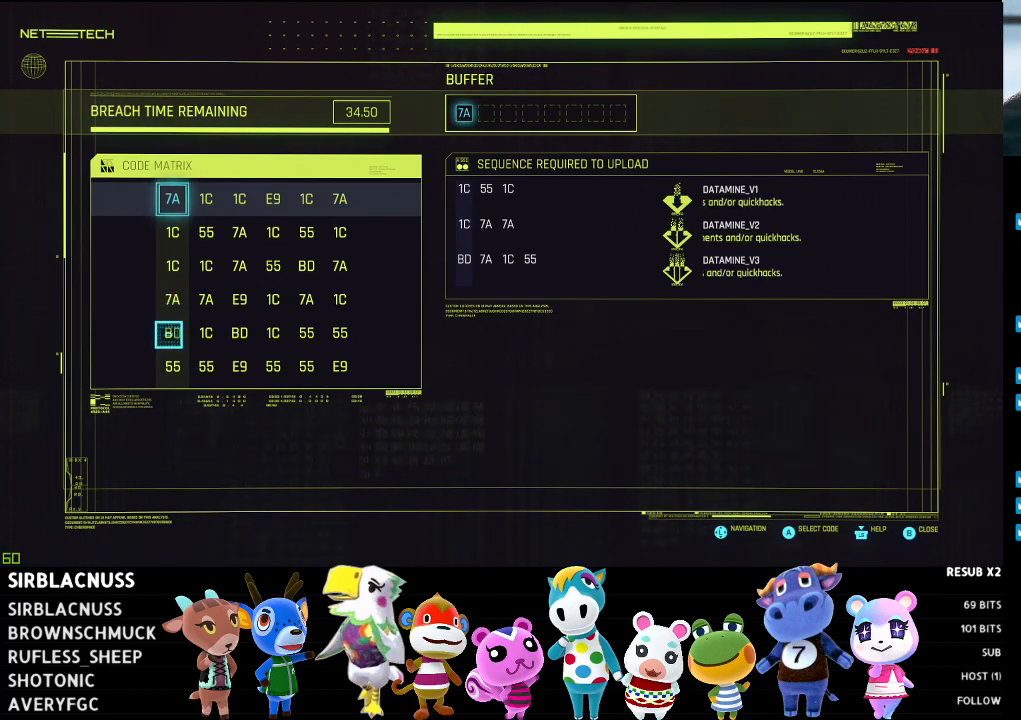
{"buttons": [], "left_stick": "center", "right_stick": "center", "events": []}
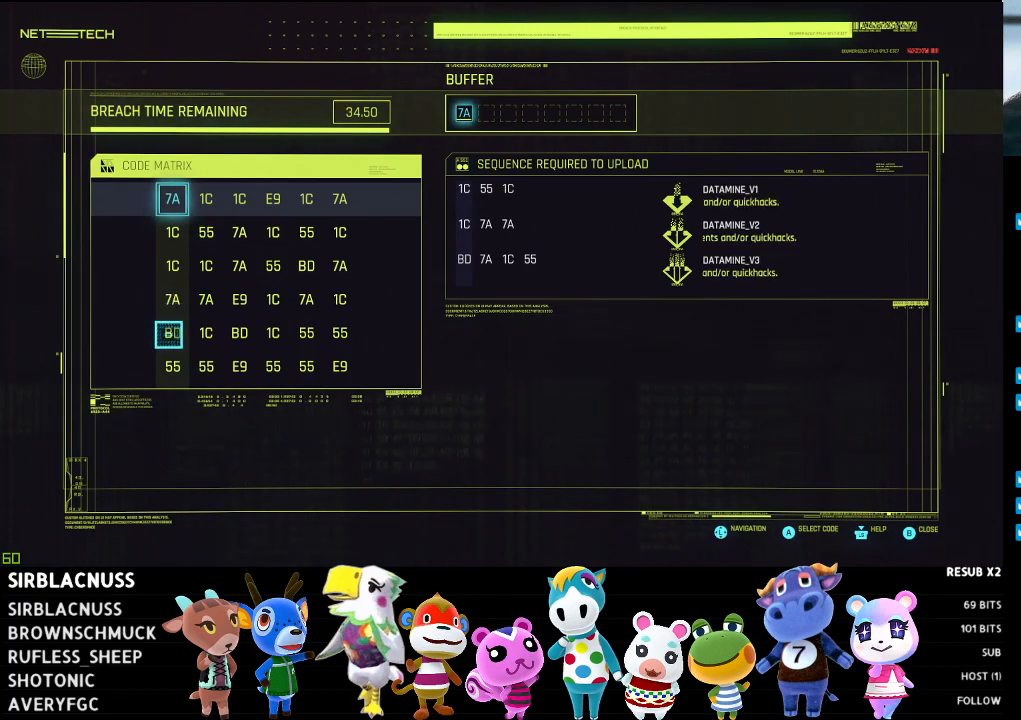
{"buttons": [], "left_stick": "center", "right_stick": "center", "events": []}
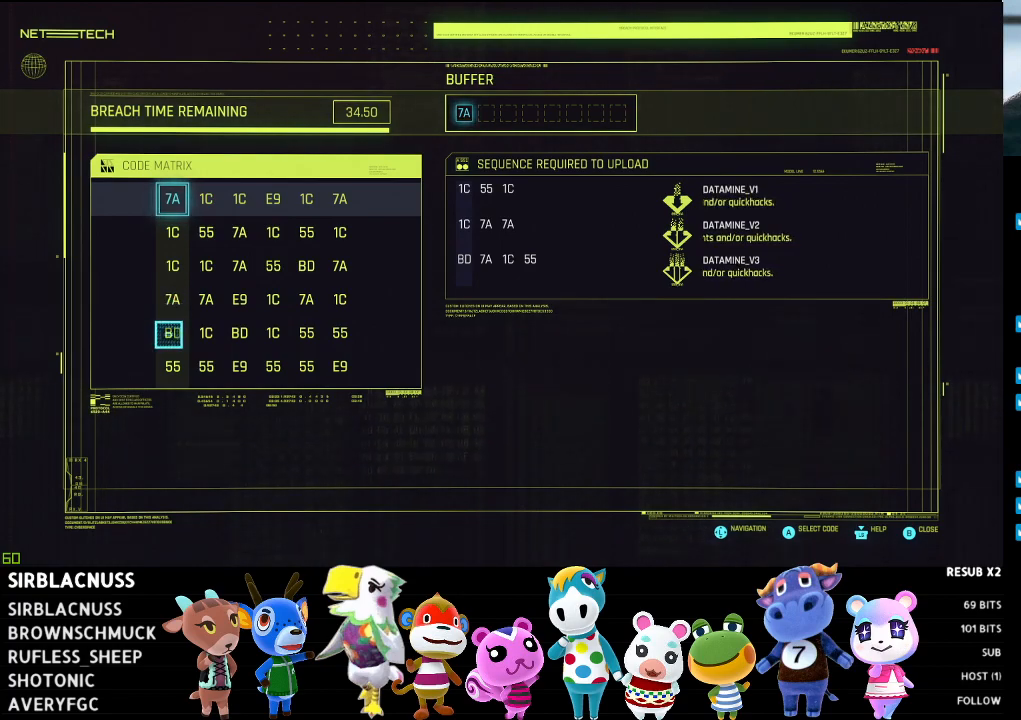
{"buttons": [], "left_stick": "center", "right_stick": "center", "events": []}
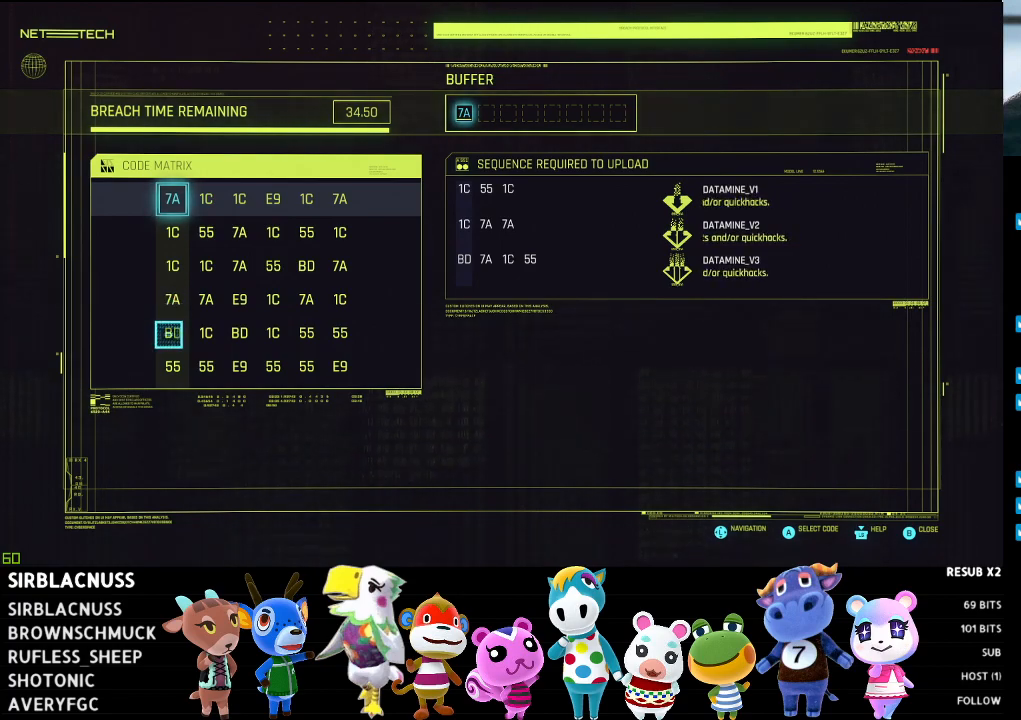
{"buttons": [], "left_stick": "up", "right_stick": "center", "events": [[400, "left_stick", "up"]]}
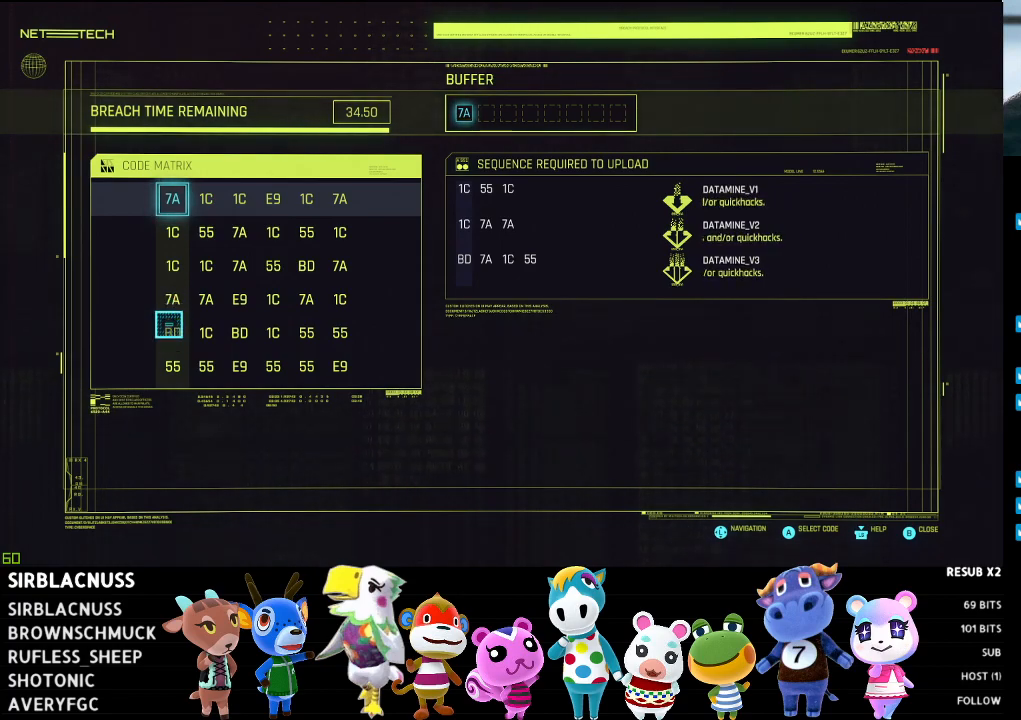
{"buttons": [], "left_stick": "center", "right_stick": "center", "events": [[100, "left_stick", "up-right"], [400, "left_stick", "right"], [500, "left_stick", "center"]]}
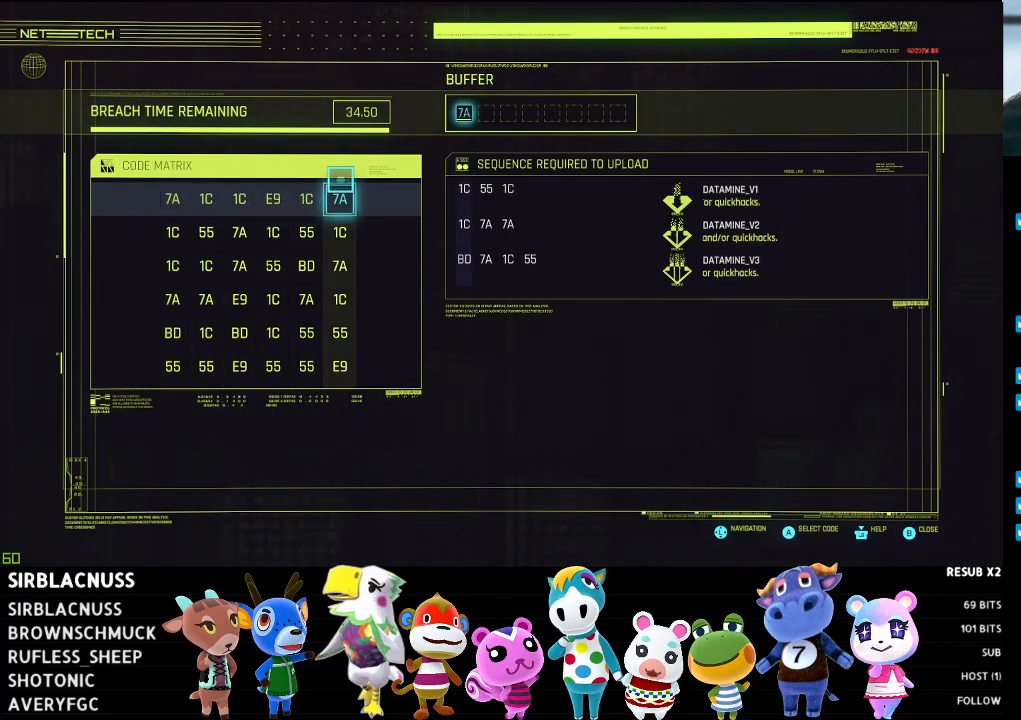
{"buttons": [], "left_stick": "center", "right_stick": "center", "events": [[100, "left_stick", "down-left"], [333, "left_stick", "center"]]}
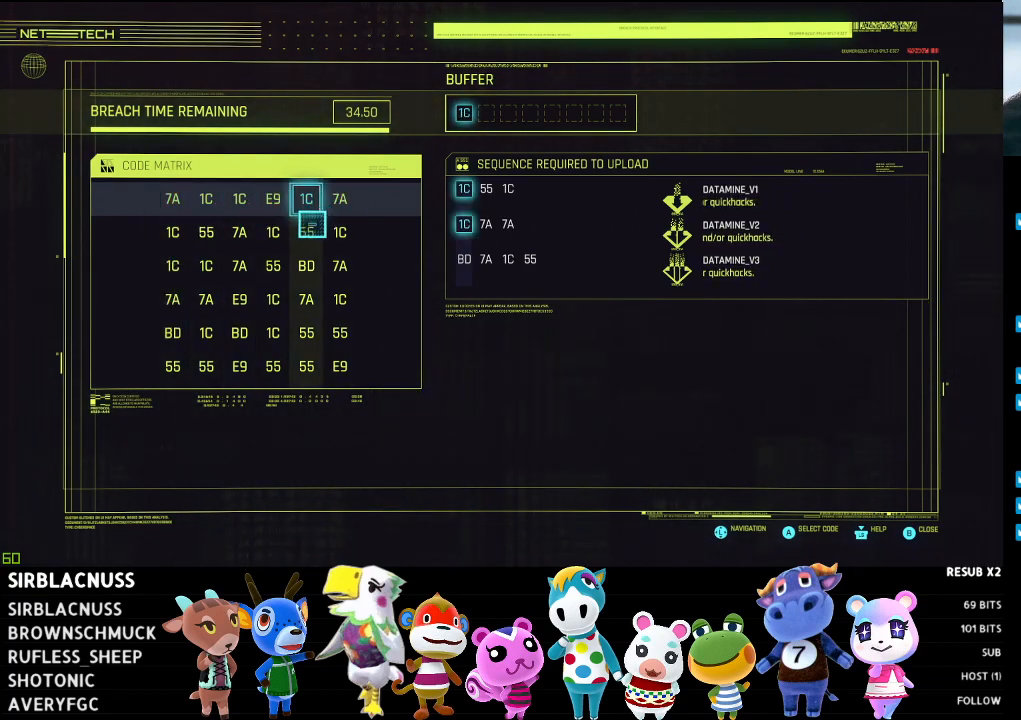
{"buttons": [], "left_stick": "center", "right_stick": "center", "events": [[17, "left_stick", "up-left"], [150, "left_stick", "center"]]}
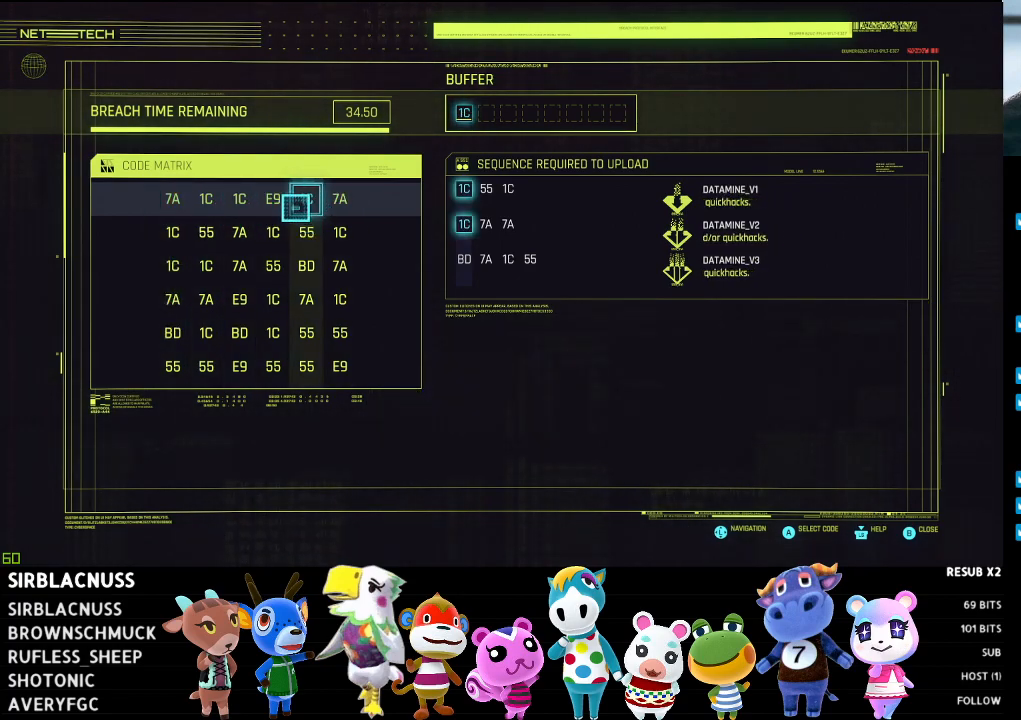
{"buttons": [], "left_stick": "down", "right_stick": "center", "events": [[67, "left_stick", "up-right"], [167, "left_stick", "center"], [467, "left_stick", "down"]]}
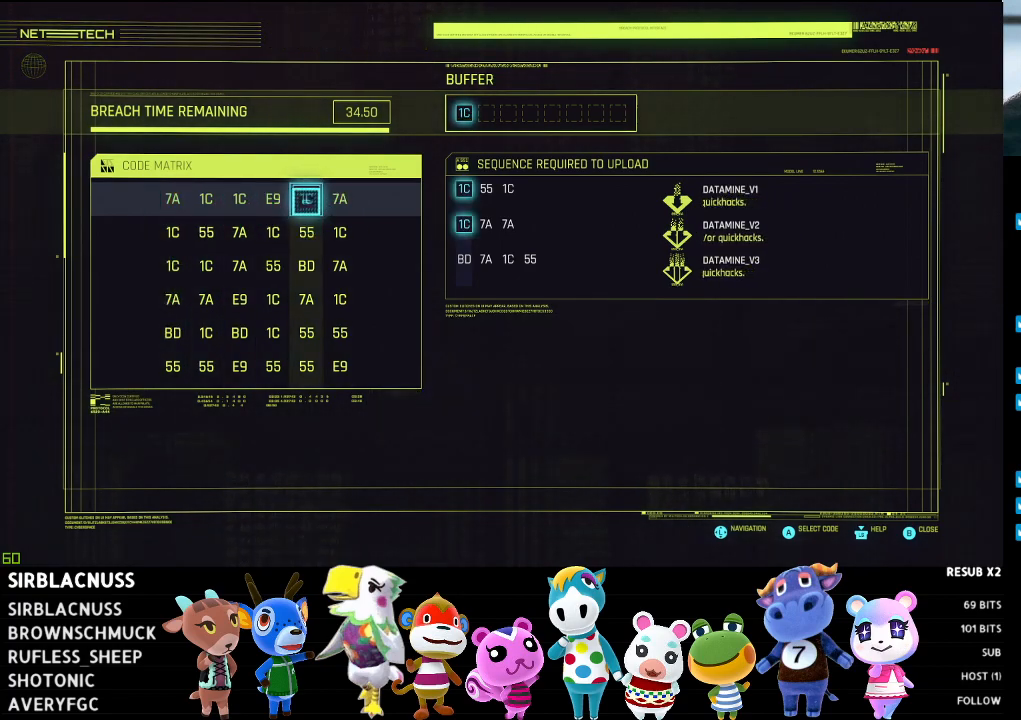
{"buttons": [], "left_stick": "center", "right_stick": "center", "events": [[250, "left_stick", "center"]]}
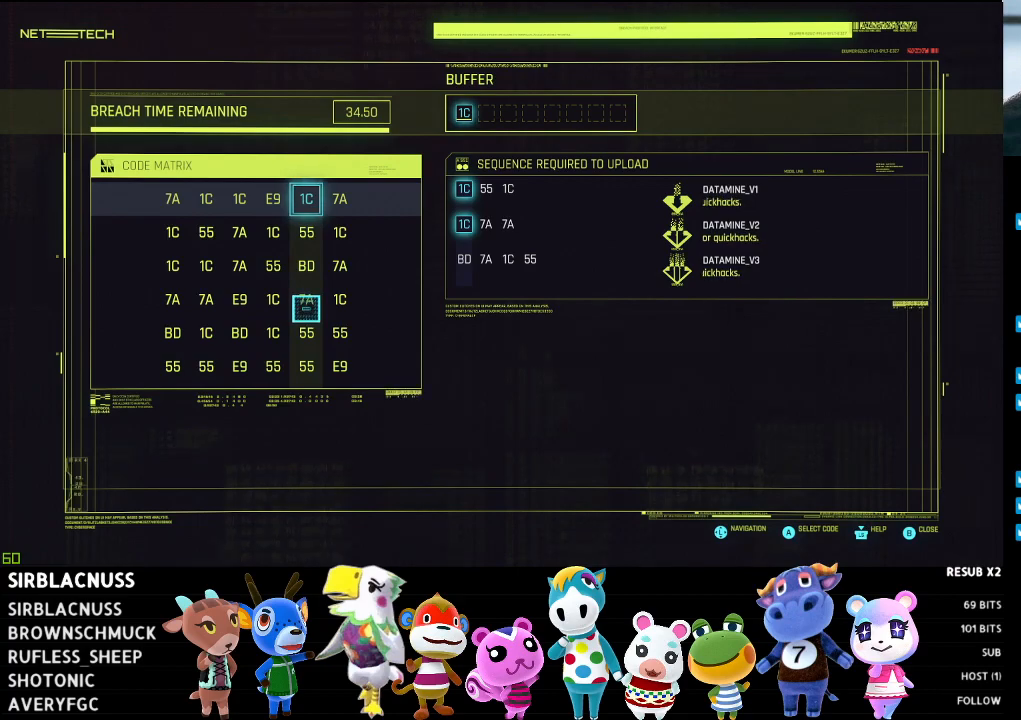
{"buttons": [], "left_stick": "center", "right_stick": "center", "events": []}
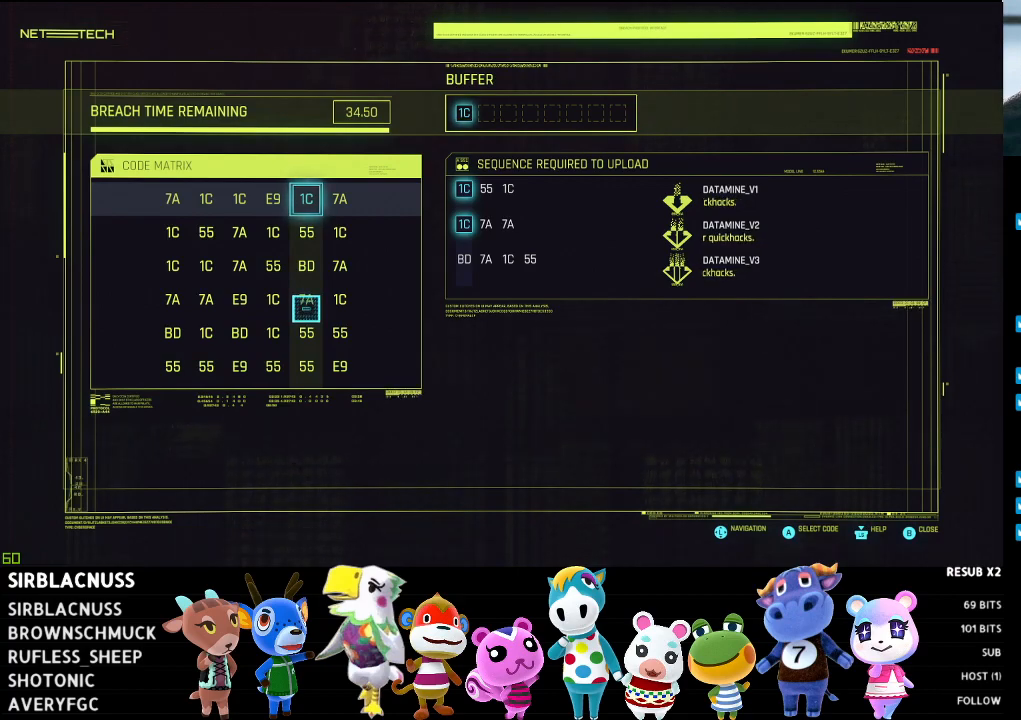
{"buttons": [], "left_stick": "left", "right_stick": "center", "events": [[300, "left_stick", "left"]]}
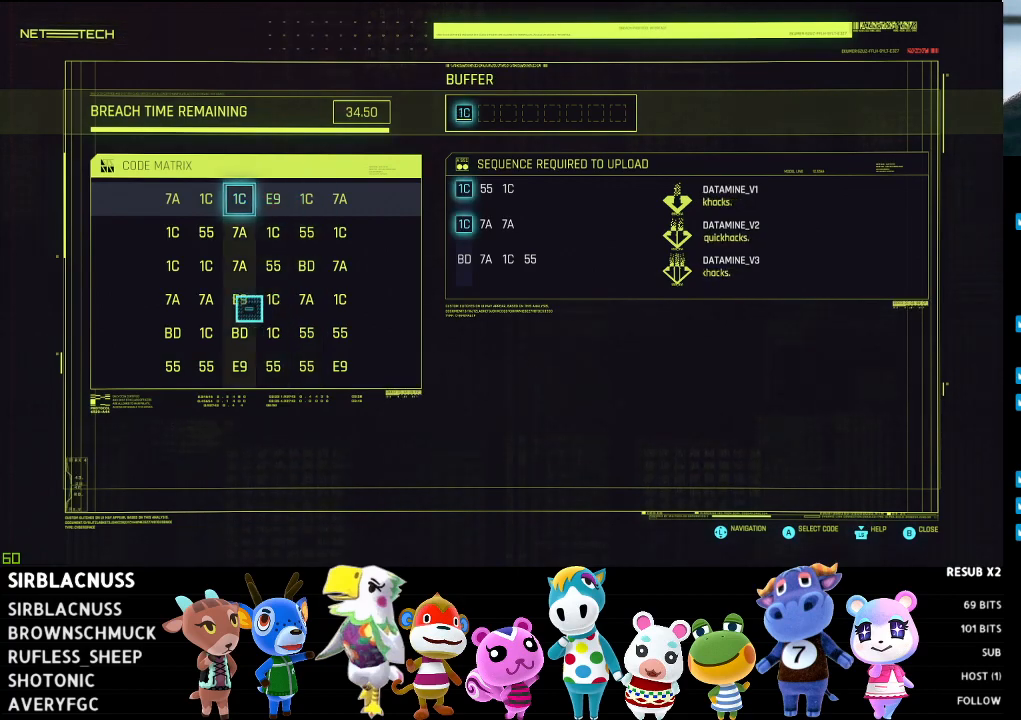
{"buttons": [], "left_stick": "right", "right_stick": "center", "events": [[133, "left_stick", "center"], [450, "left_stick", "right"]]}
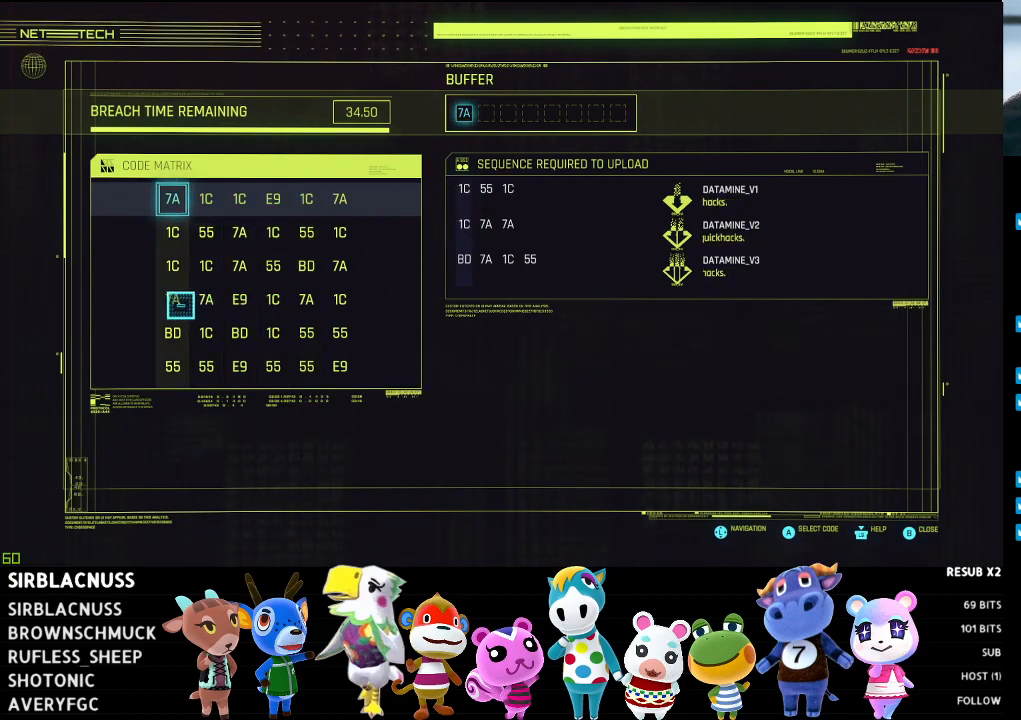
{"buttons": [], "left_stick": "center", "right_stick": "center", "events": [[117, "left_stick", "center"]]}
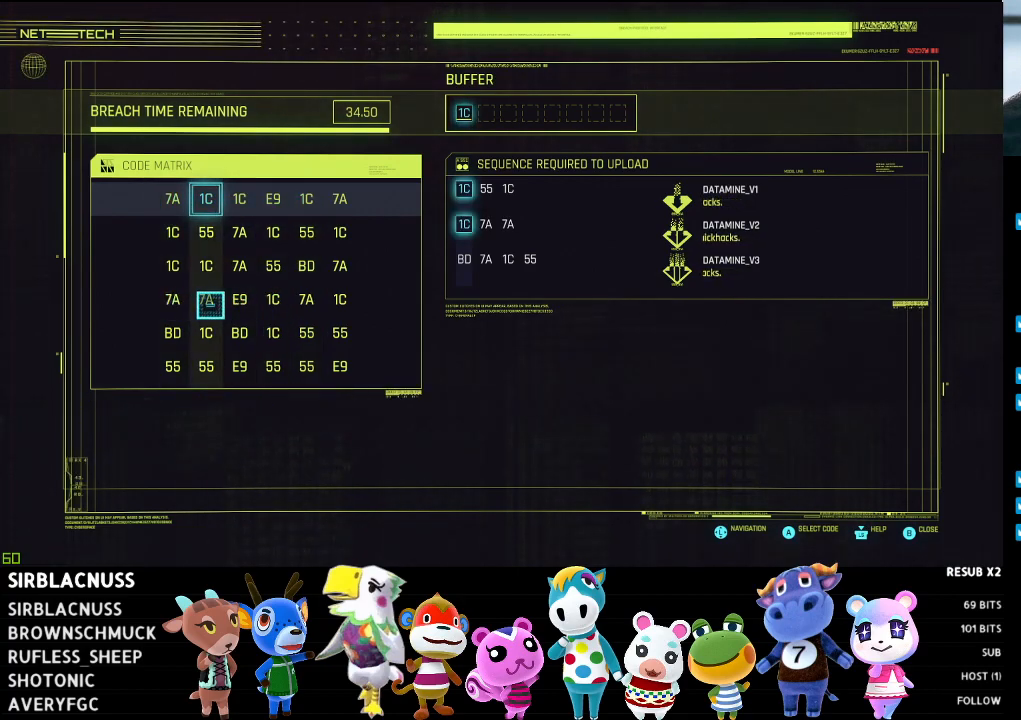
{"buttons": [], "left_stick": "center", "right_stick": "center", "events": []}
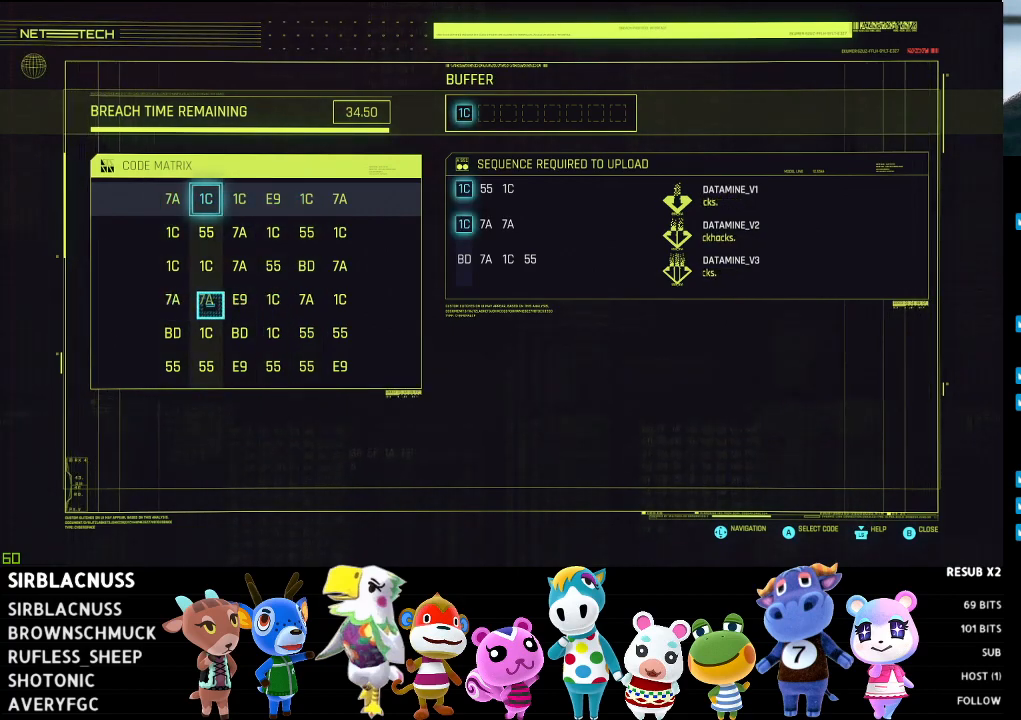
{"buttons": [], "left_stick": "left", "right_stick": "center", "events": [[317, "left_stick", "left"]]}
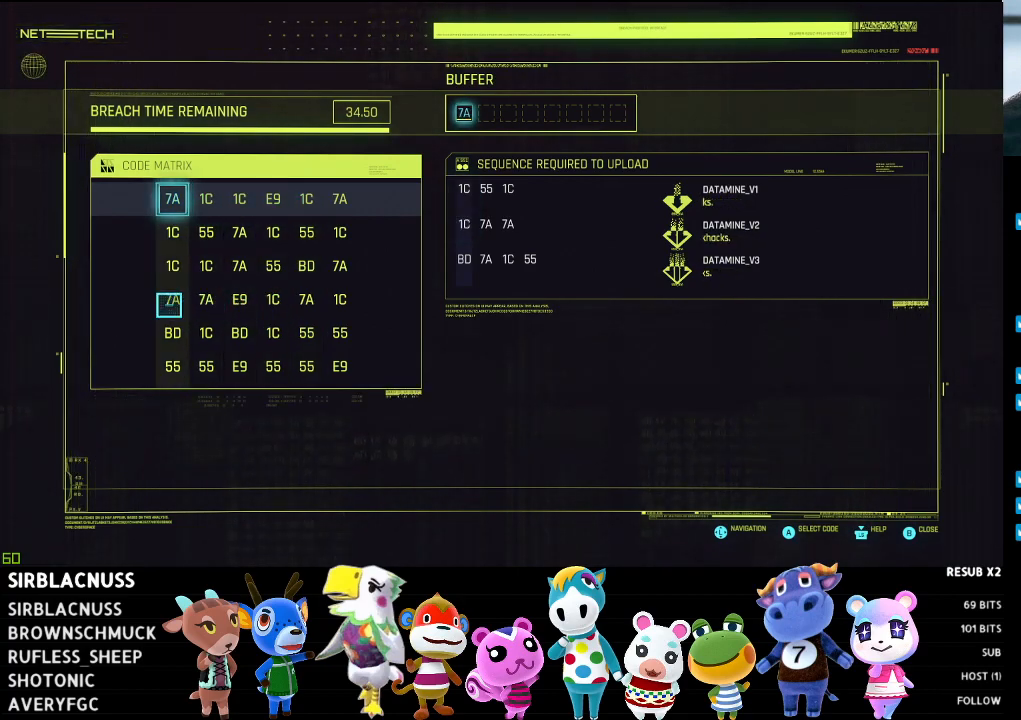
{"buttons": [], "left_stick": "center", "right_stick": "center", "events": [[17, "left_stick", "center"], [117, "left_stick", "right"], [467, "left_stick", "center"]]}
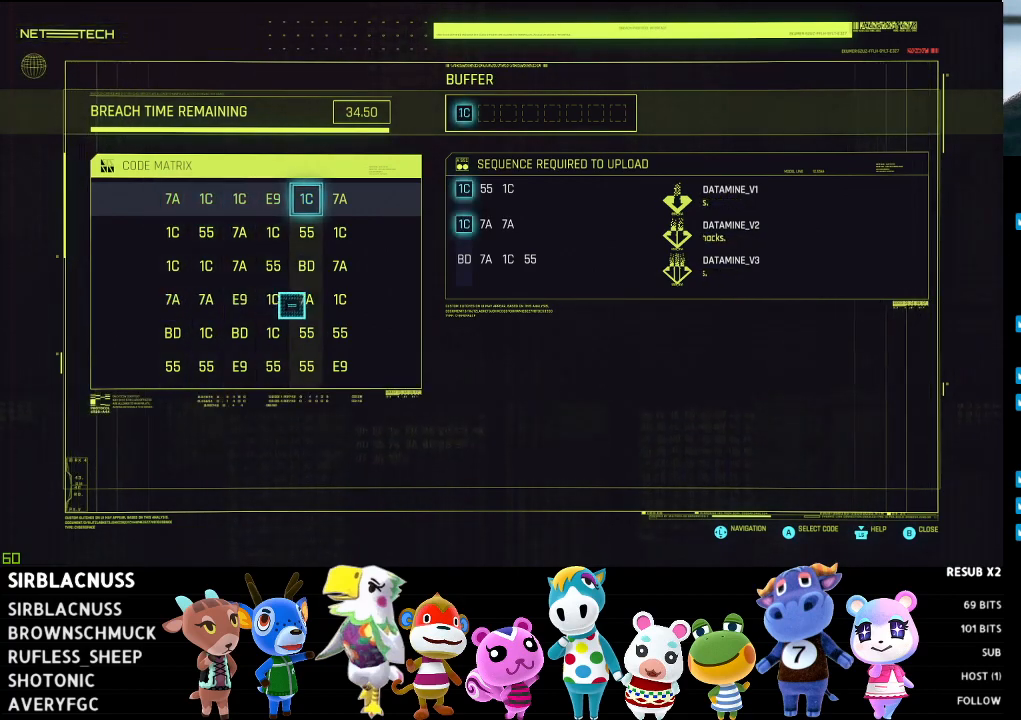
{"buttons": [], "left_stick": "up", "right_stick": "center", "events": [[250, "left_stick", "right"], [417, "left_stick", "up"]]}
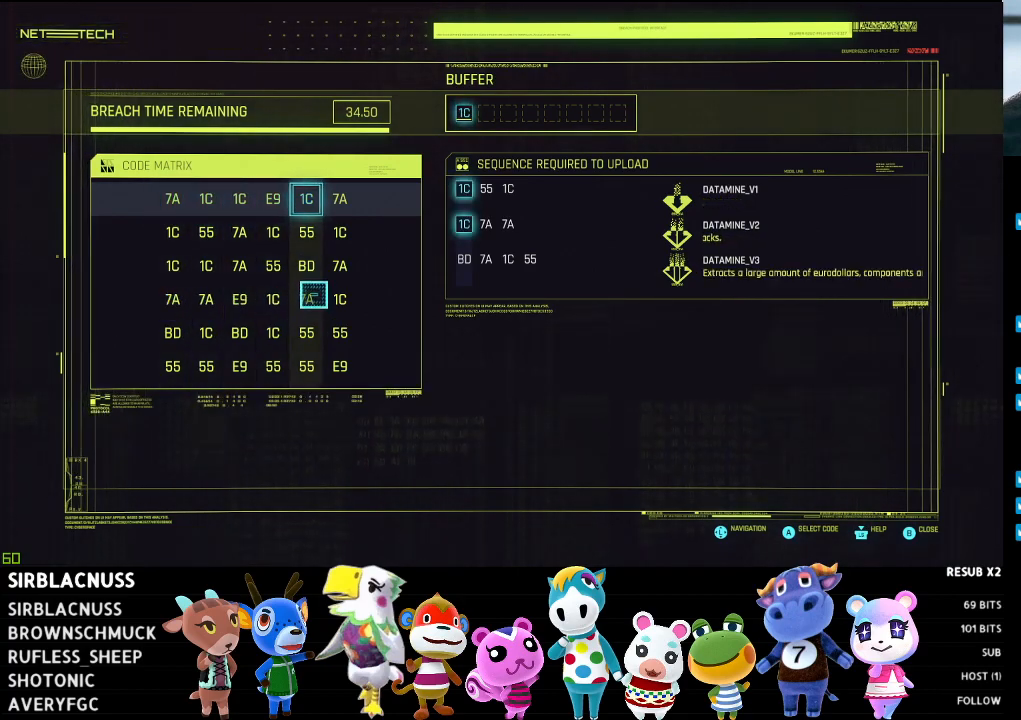
{"buttons": [], "left_stick": "center", "right_stick": "center", "events": [[250, "left_stick", "center"]]}
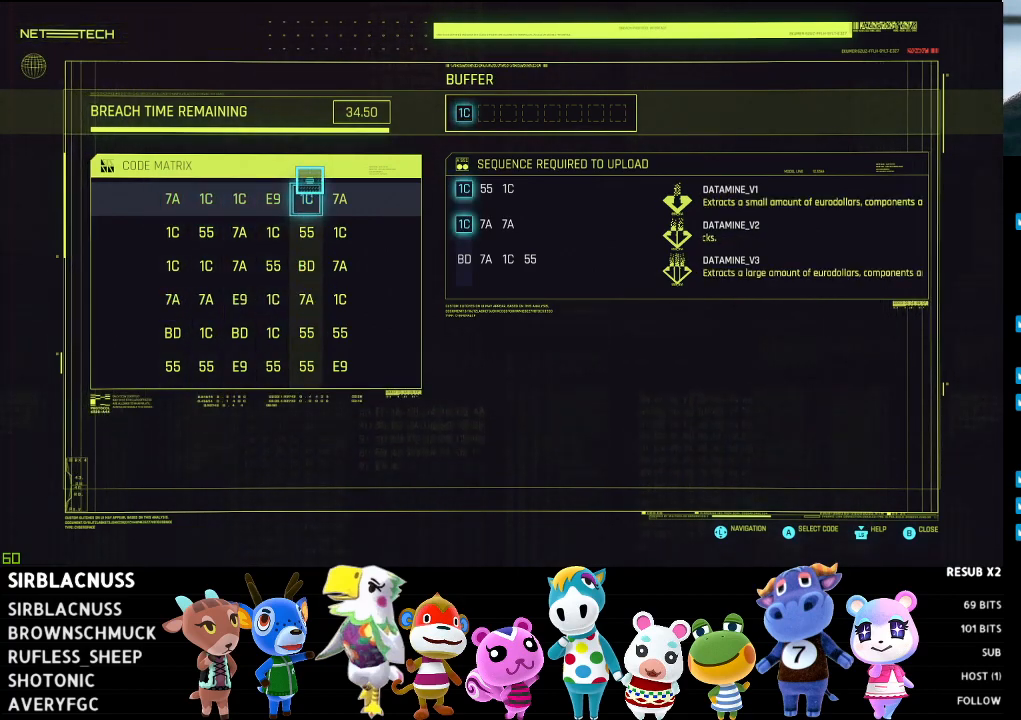
{"buttons": [], "left_stick": "center", "right_stick": "center", "events": [[250, "left_stick", "down"], [383, "left_stick", "down-left"], [483, "left_stick", "center"]]}
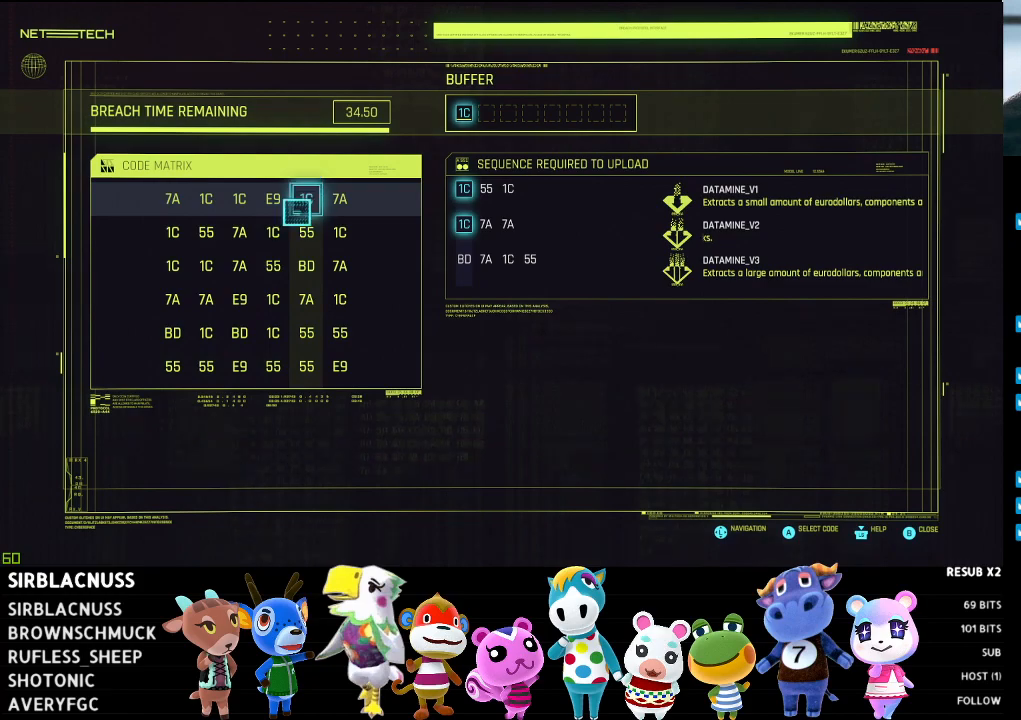
{"buttons": [], "left_stick": "center", "right_stick": "center", "events": [[267, "left_stick", "left"], [450, "left_stick", "center"]]}
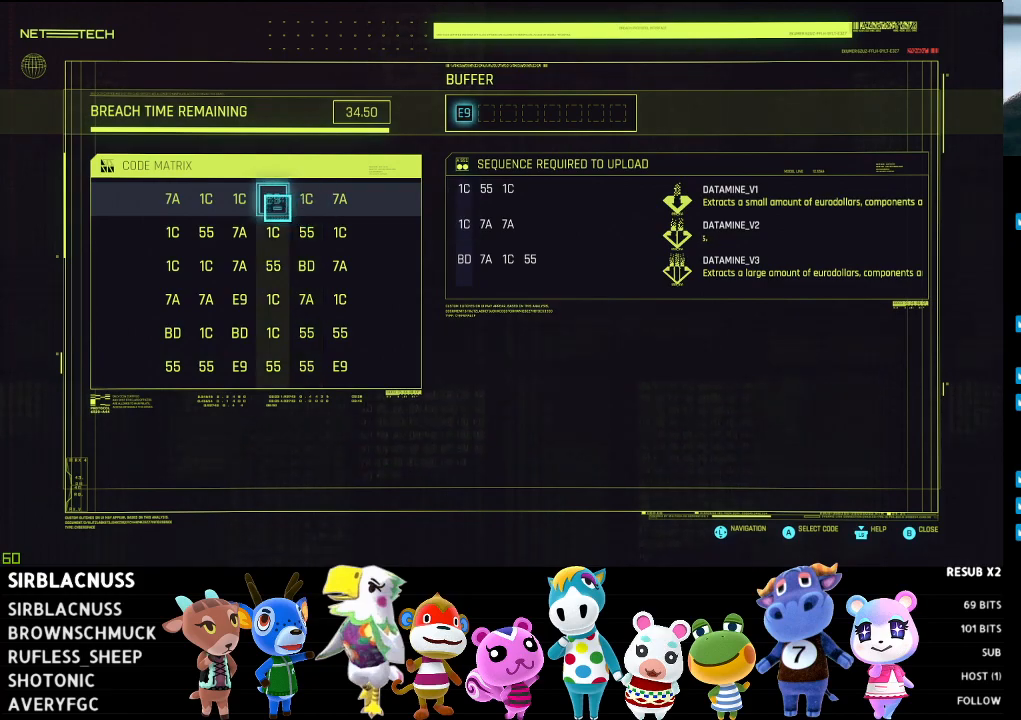
{"buttons": [], "left_stick": "center", "right_stick": "center", "events": []}
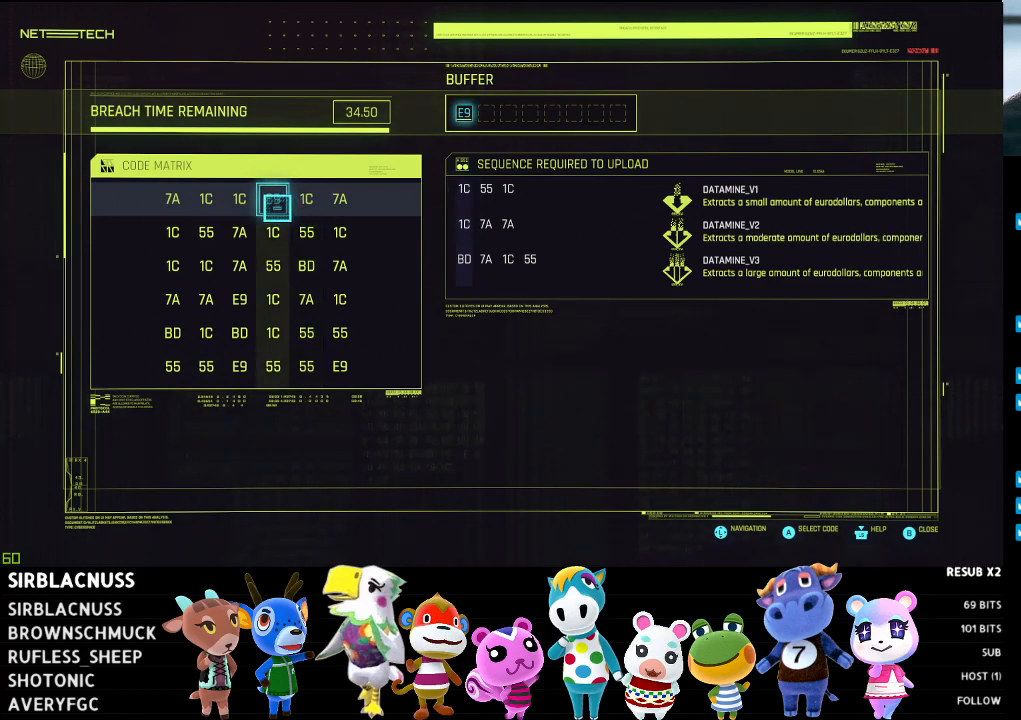
{"buttons": [], "left_stick": "center", "right_stick": "center", "events": []}